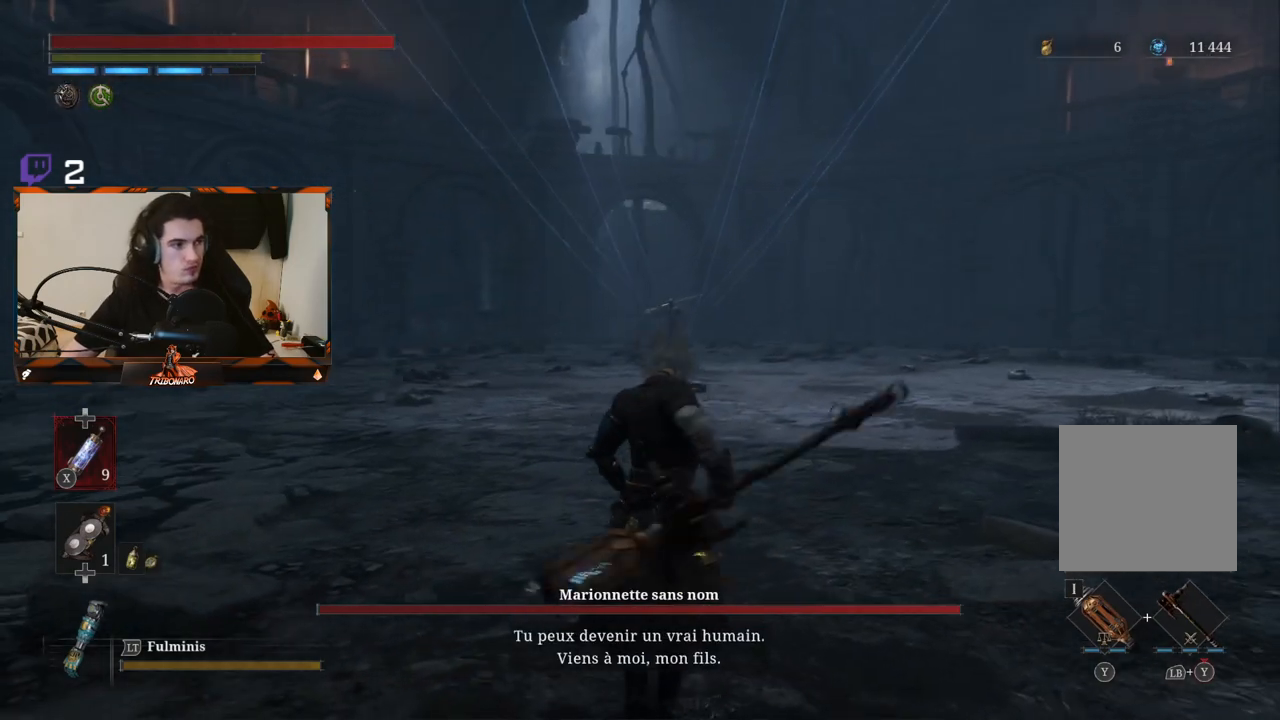
Gameplay with a controller (Xbox layout); each line is a JSON object with the inputs held at the frame after it (dt_ms = milliseconds from this image to that frame). "events" lists button and stick changes between this image and that frame as [ms after this image, input, new state], when the widget could be followed in between. Not read: L3.
{"dt_ms": 500, "buttons": [], "left_stick": "up", "right_stick": "center", "events": [[300, "R3", "down"], [383, "R3", "up"]]}
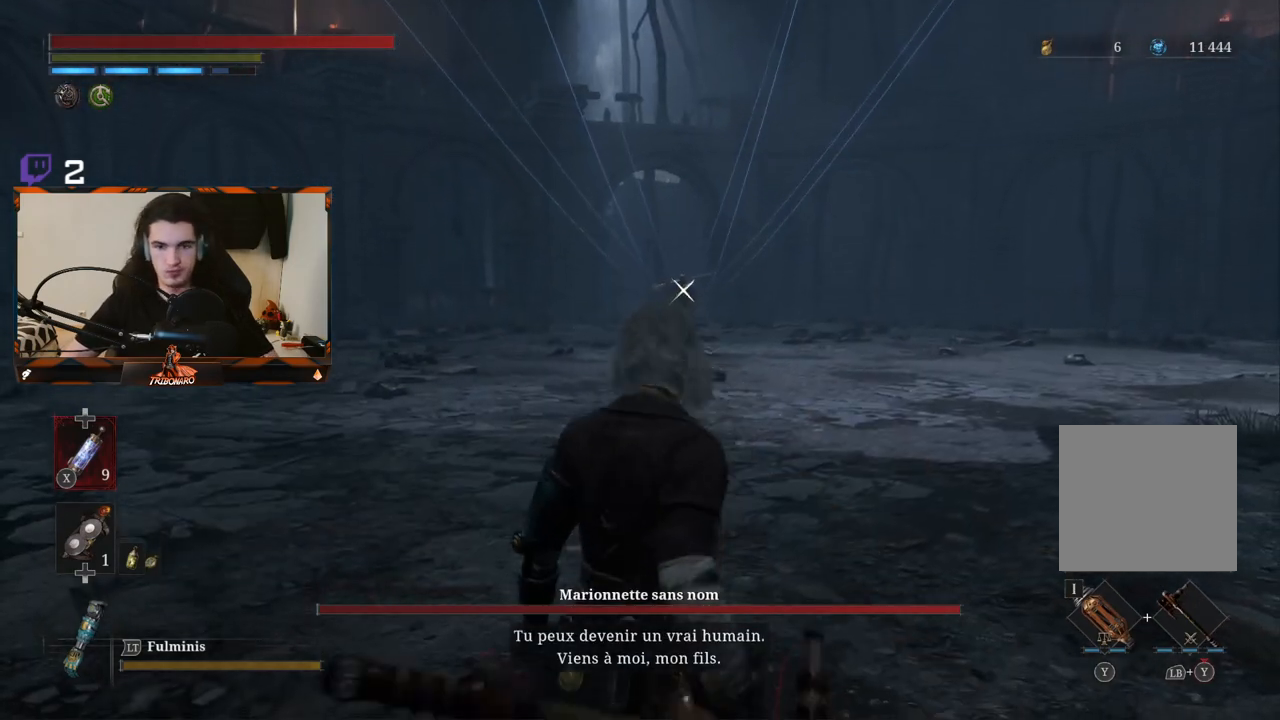
{"dt_ms": 500, "buttons": ["B"], "left_stick": "up", "right_stick": "center", "events": [[217, "B", "down"]]}
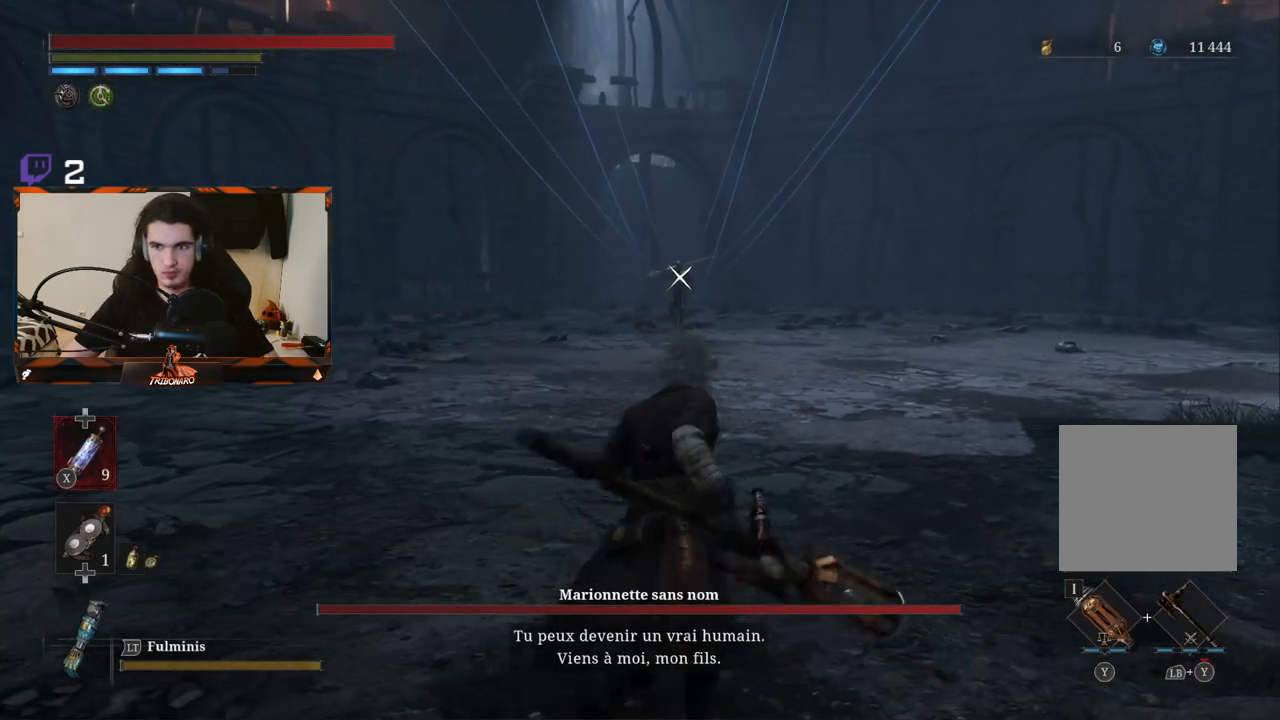
{"dt_ms": 500, "buttons": ["B"], "left_stick": "up", "right_stick": "center", "events": []}
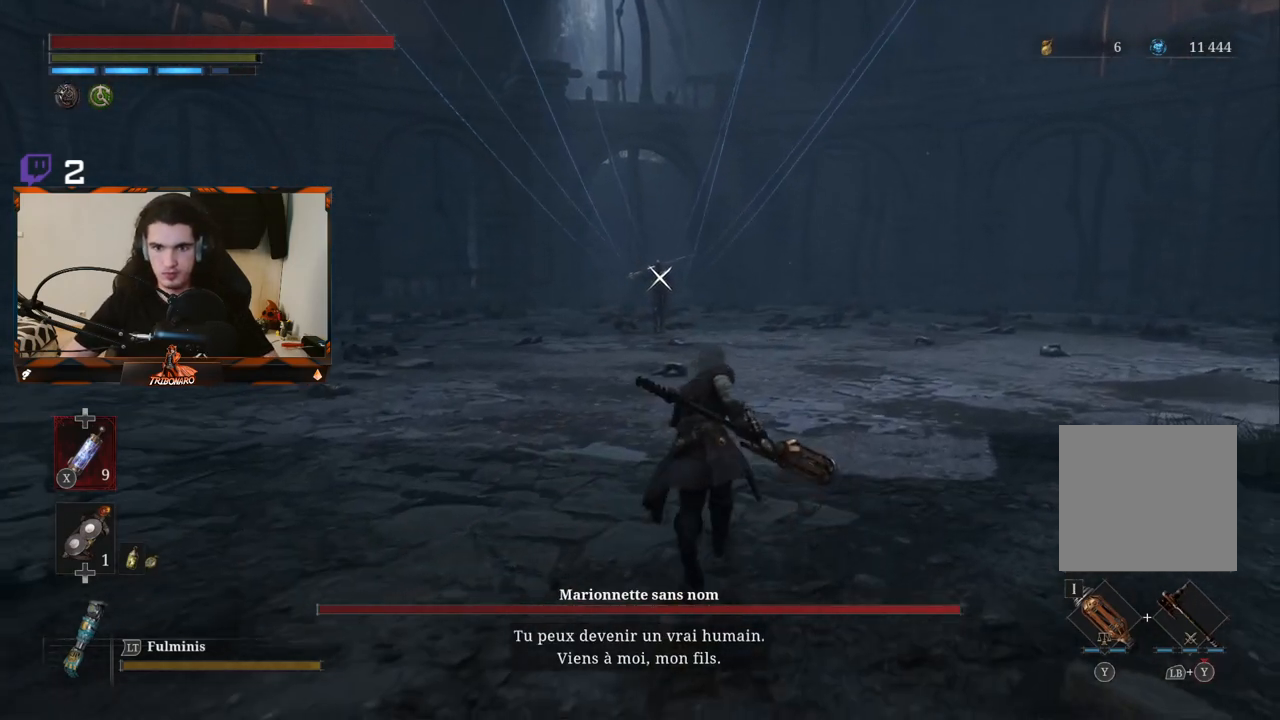
{"dt_ms": 500, "buttons": ["B"], "left_stick": "up", "right_stick": "center", "events": []}
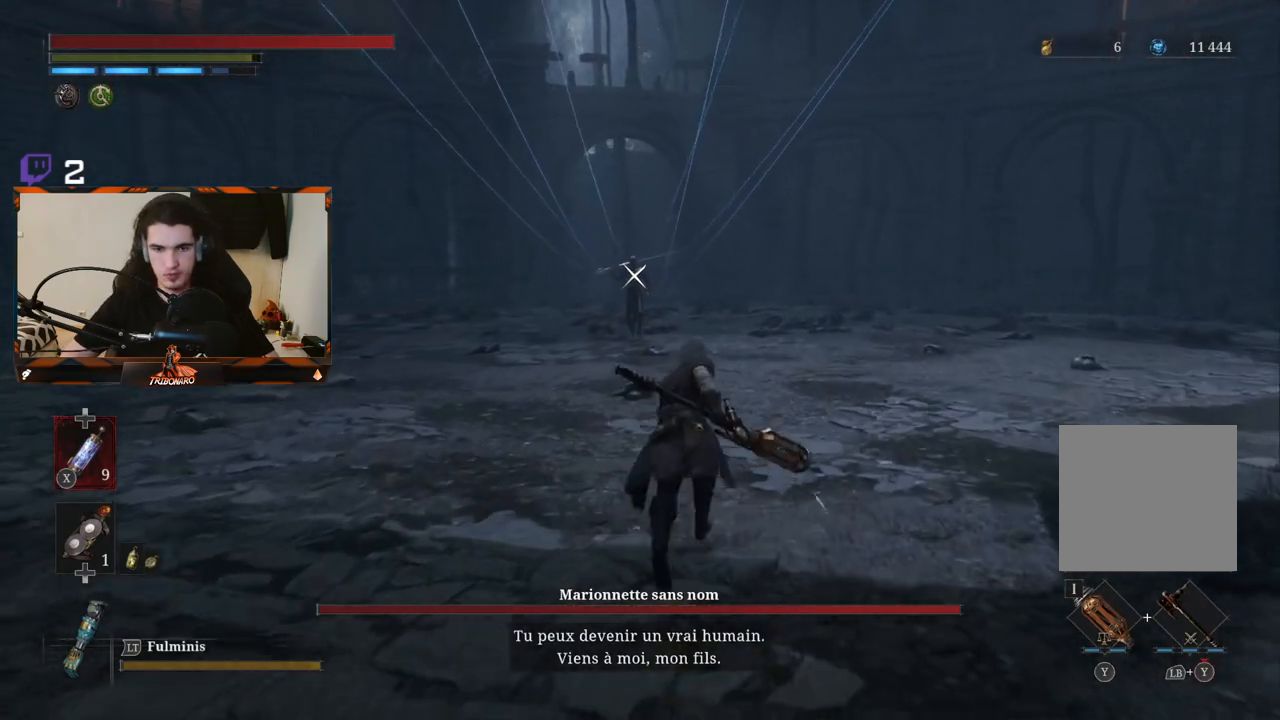
{"dt_ms": 500, "buttons": [], "left_stick": "up", "right_stick": "center", "events": [[267, "B", "up"]]}
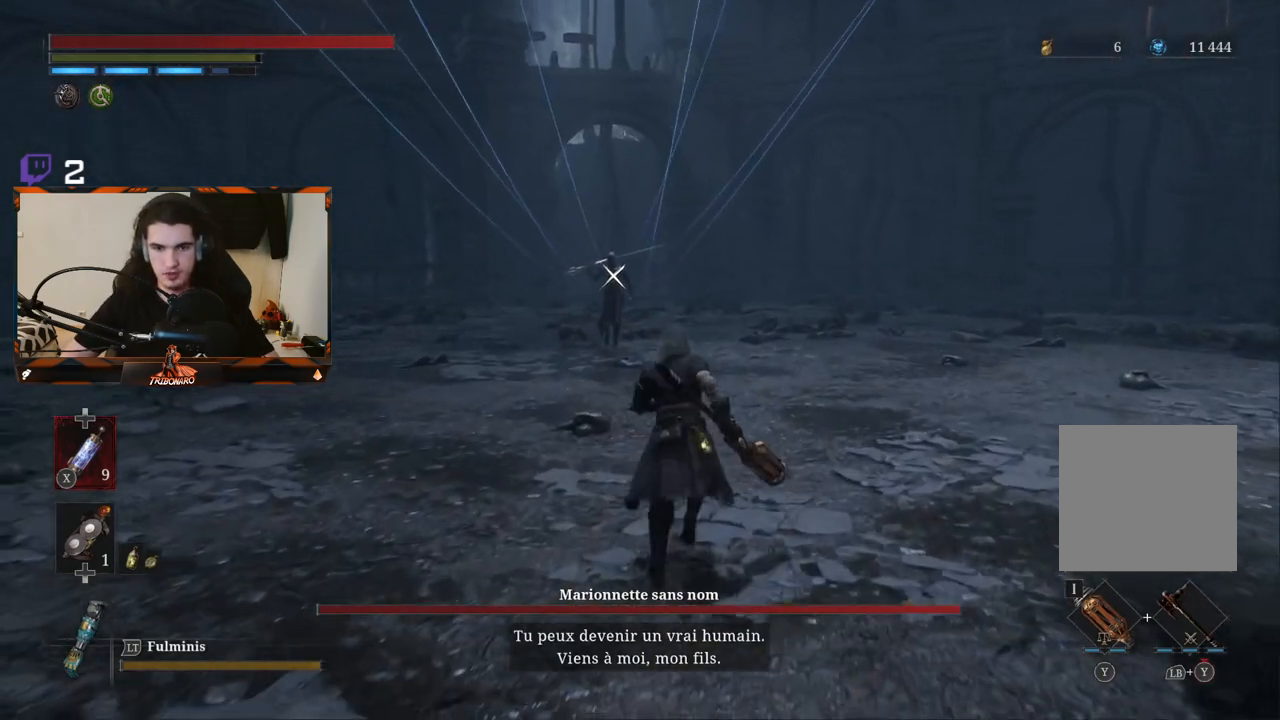
{"dt_ms": 500, "buttons": [], "left_stick": "up", "right_stick": "center", "events": []}
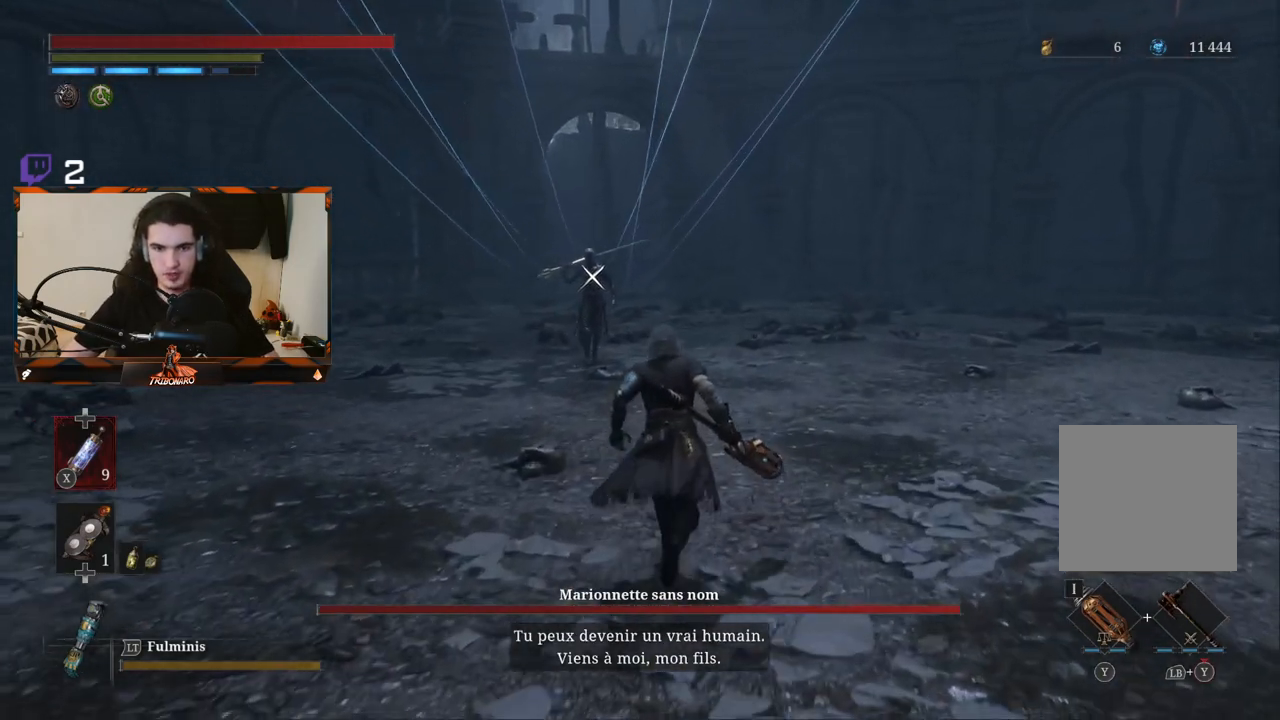
{"dt_ms": 500, "buttons": [], "left_stick": "up", "right_stick": "center", "events": []}
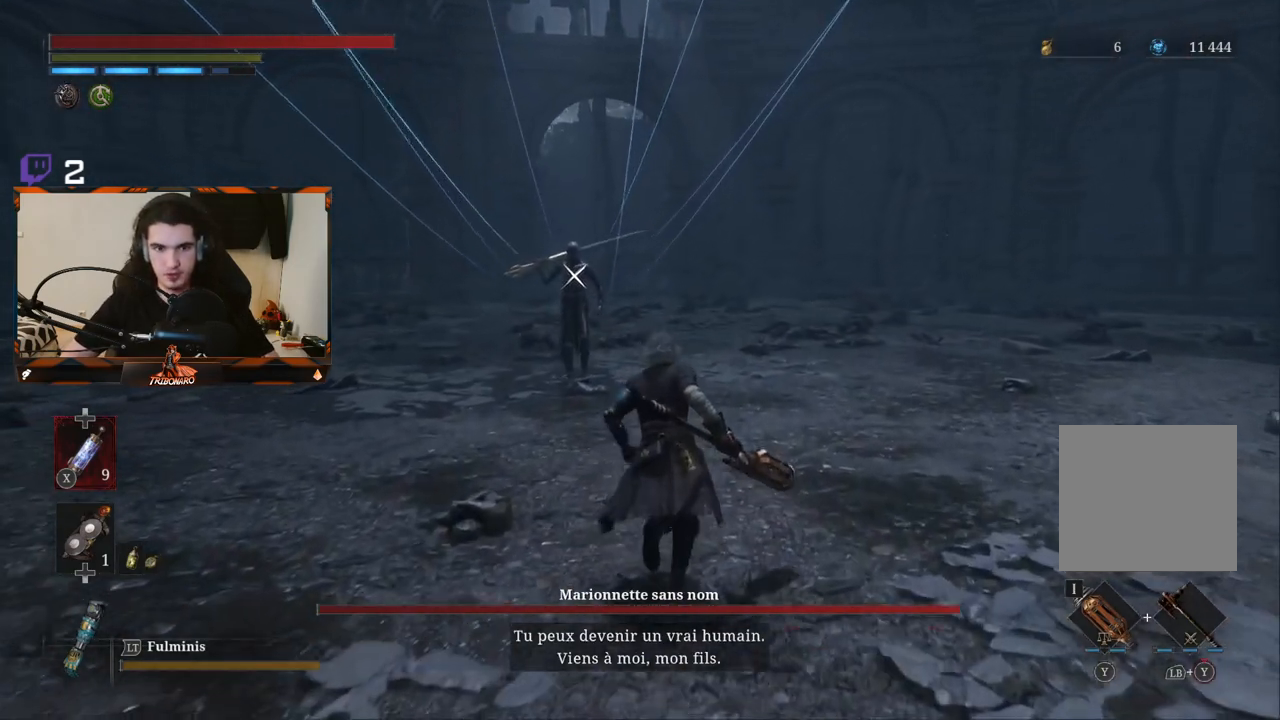
{"dt_ms": 500, "buttons": [], "left_stick": "up", "right_stick": "center", "events": []}
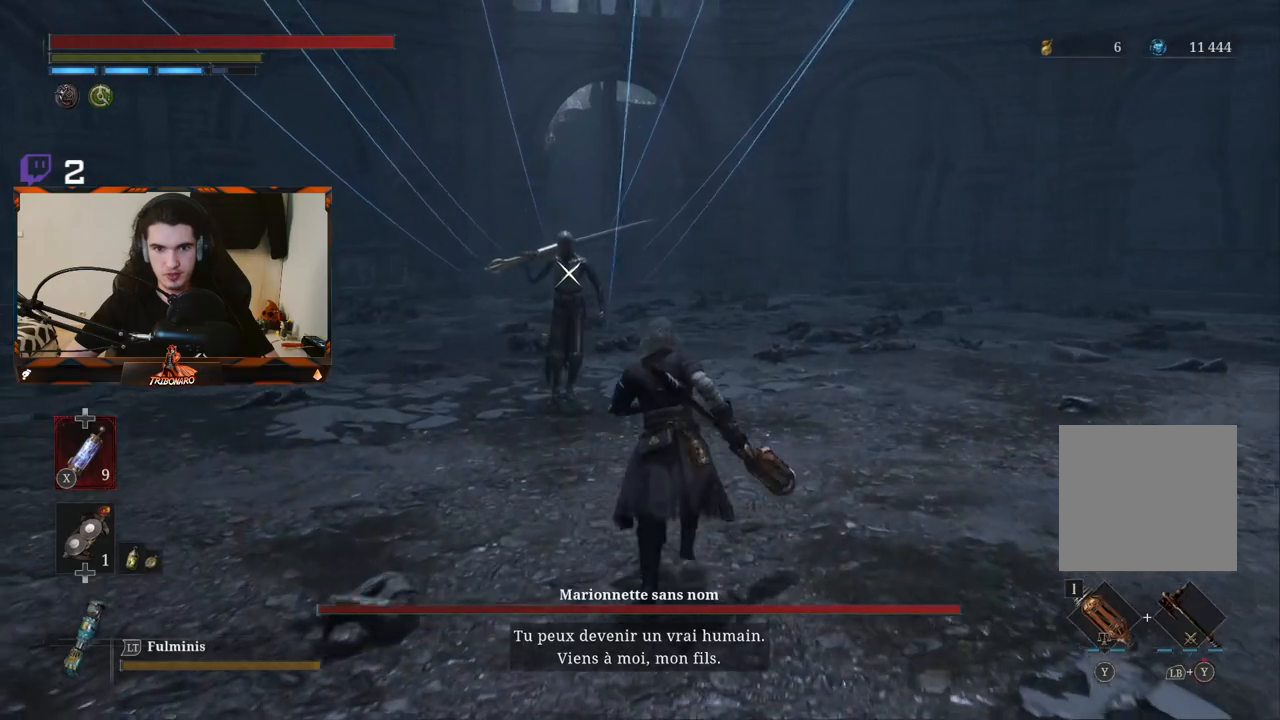
{"dt_ms": 500, "buttons": [], "left_stick": "up", "right_stick": "center", "events": []}
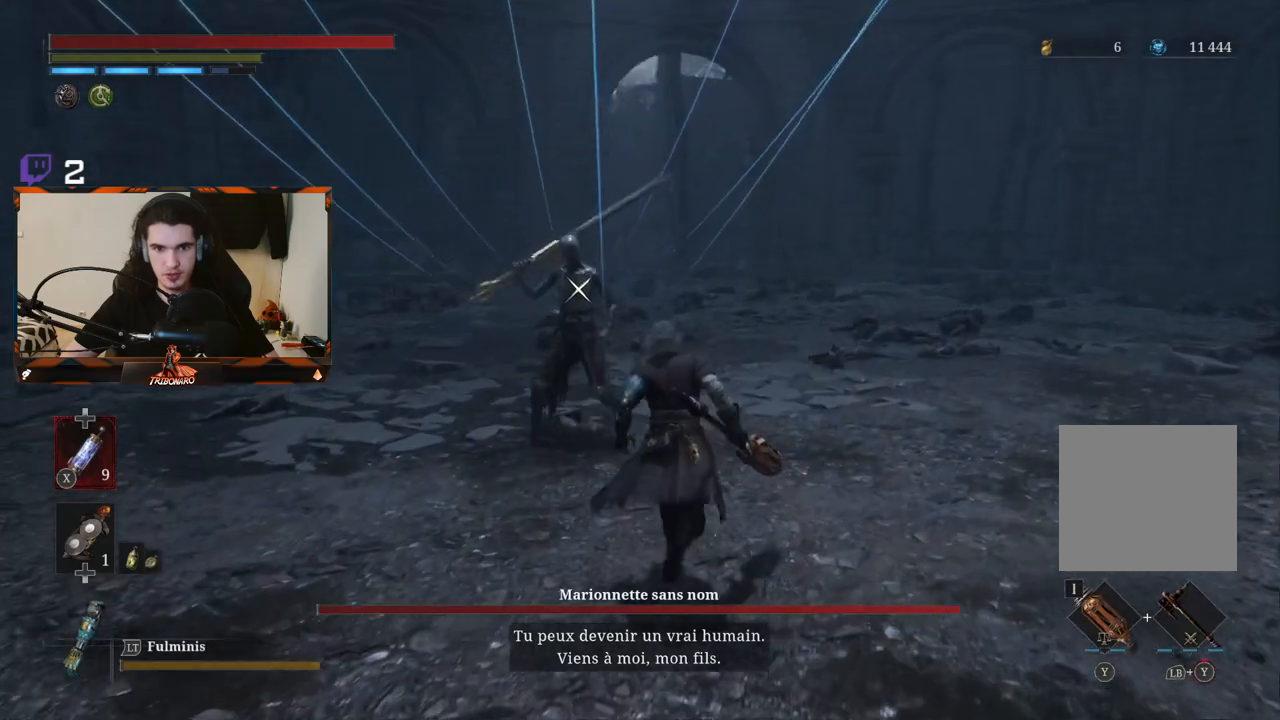
{"dt_ms": 500, "buttons": [], "left_stick": "center", "right_stick": "center", "events": [[367, "left_stick", "center"]]}
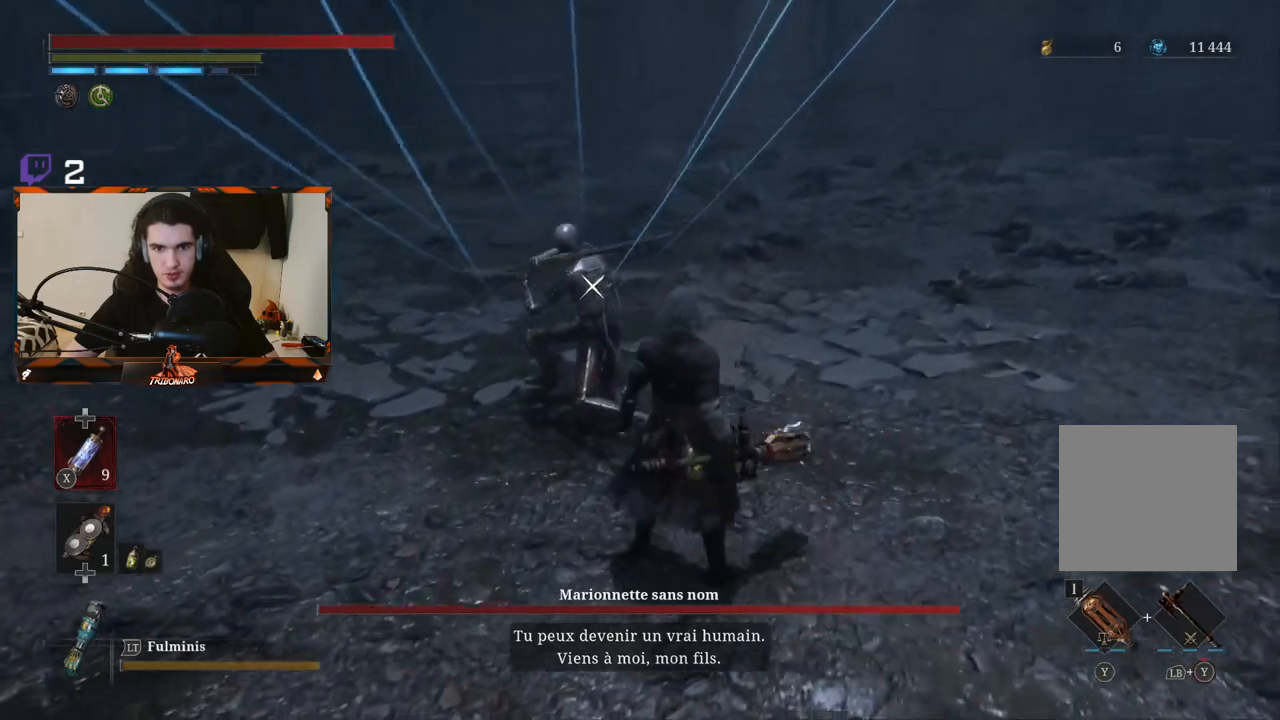
{"dt_ms": 500, "buttons": [], "left_stick": "center", "right_stick": "center", "events": []}
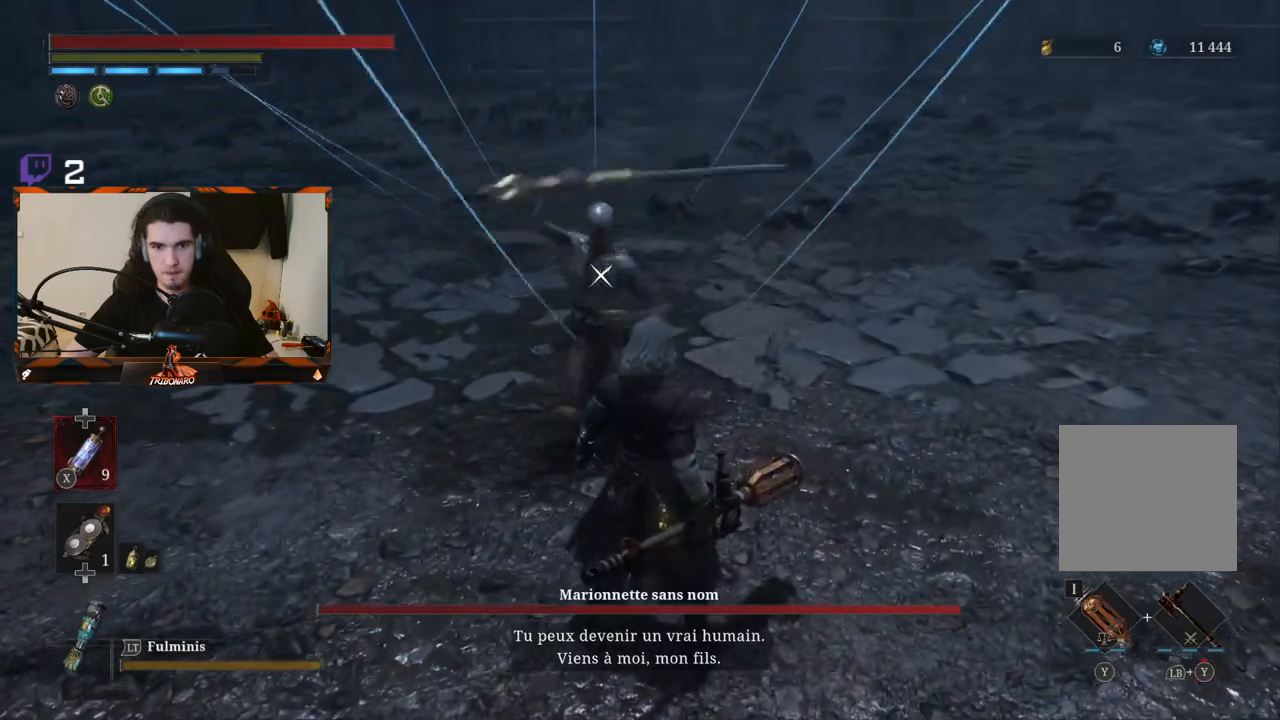
{"dt_ms": 500, "buttons": ["L1"], "left_stick": "center", "right_stick": "center", "events": [[333, "L1", "down"]]}
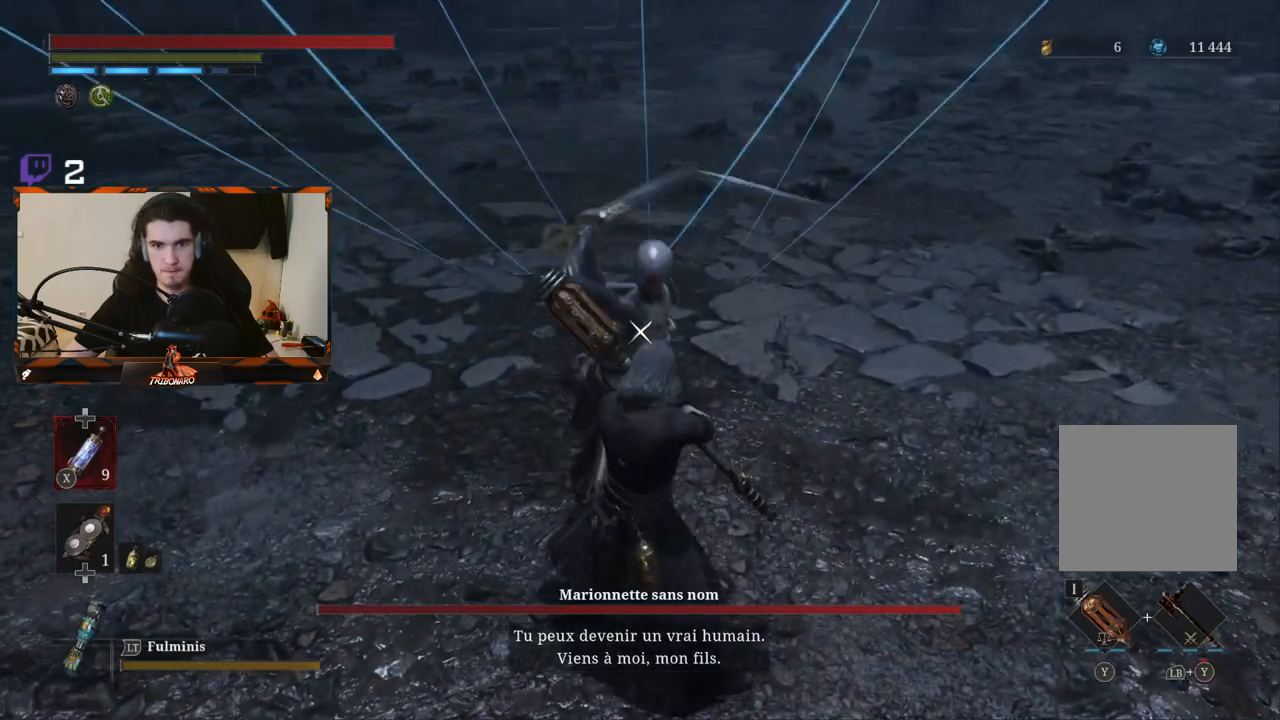
{"dt_ms": 500, "buttons": [], "left_stick": "center", "right_stick": "center", "events": [[283, "L1", "up"]]}
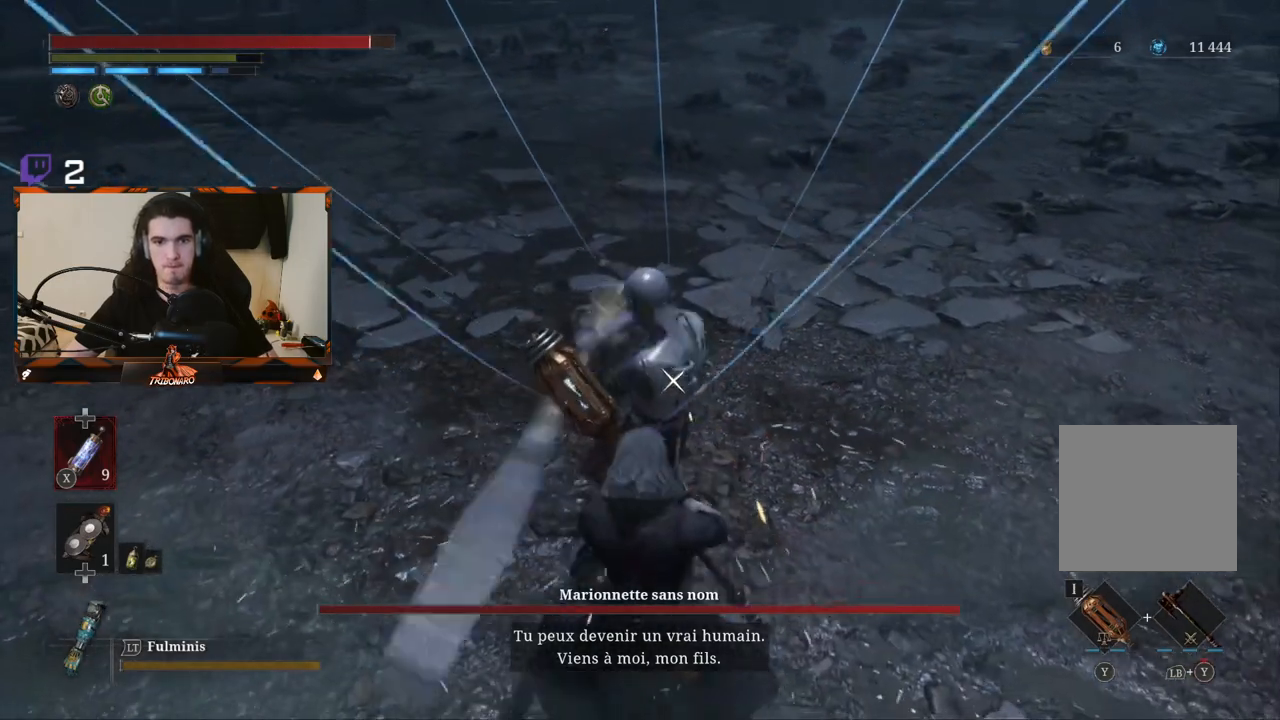
{"dt_ms": 500, "buttons": ["L1"], "left_stick": "center", "right_stick": "center", "events": [[167, "L1", "down"]]}
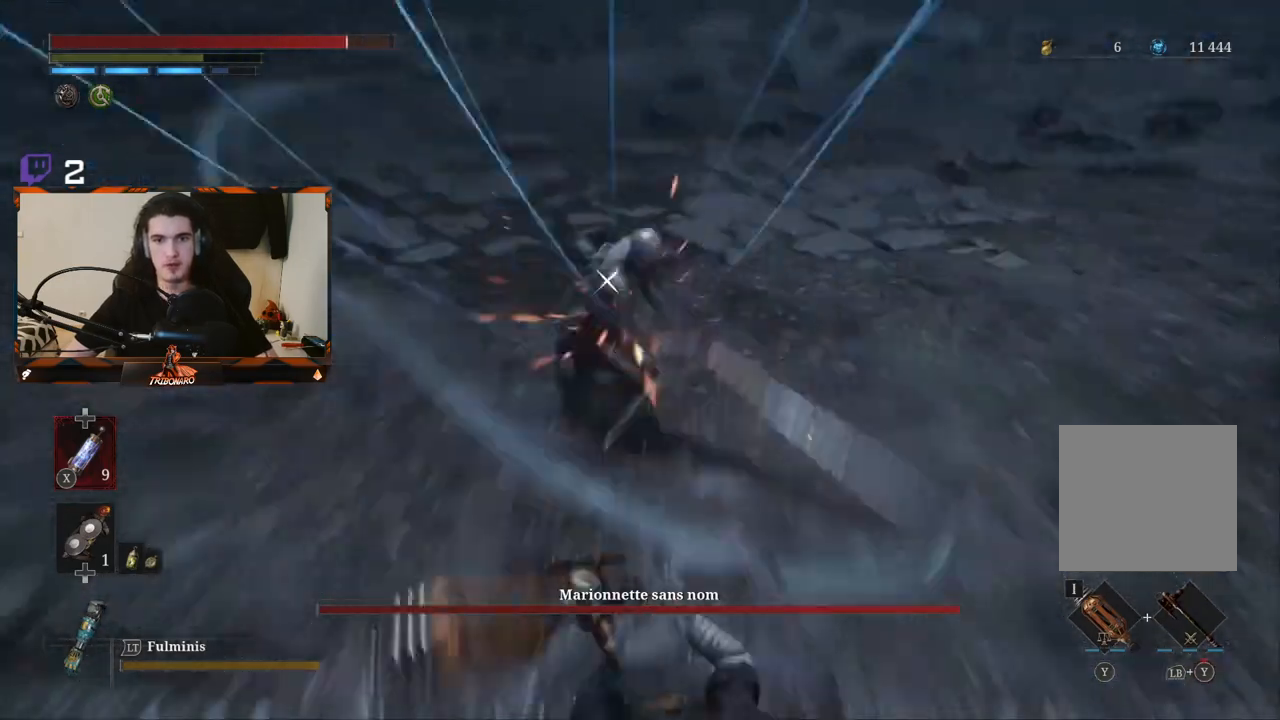
{"dt_ms": 500, "buttons": [], "left_stick": "up", "right_stick": "center", "events": [[133, "L1", "up"], [333, "left_stick", "up"]]}
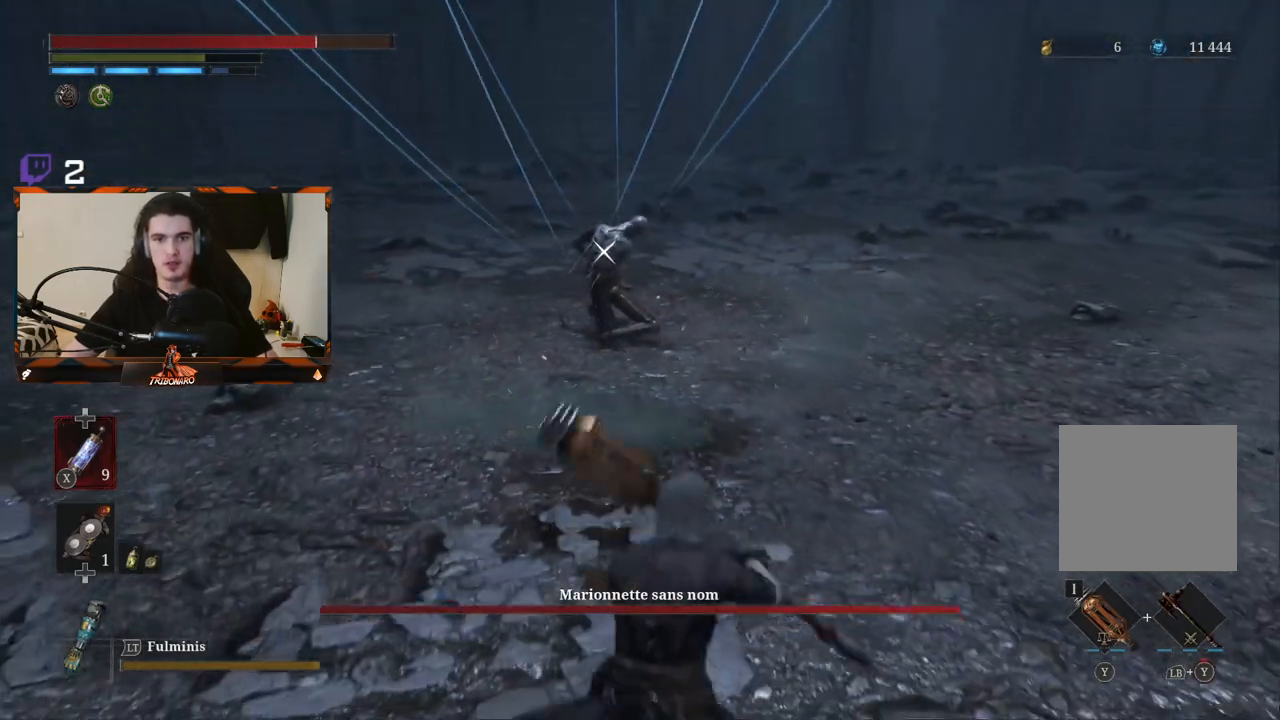
{"dt_ms": 500, "buttons": [], "left_stick": "up", "right_stick": "center", "events": []}
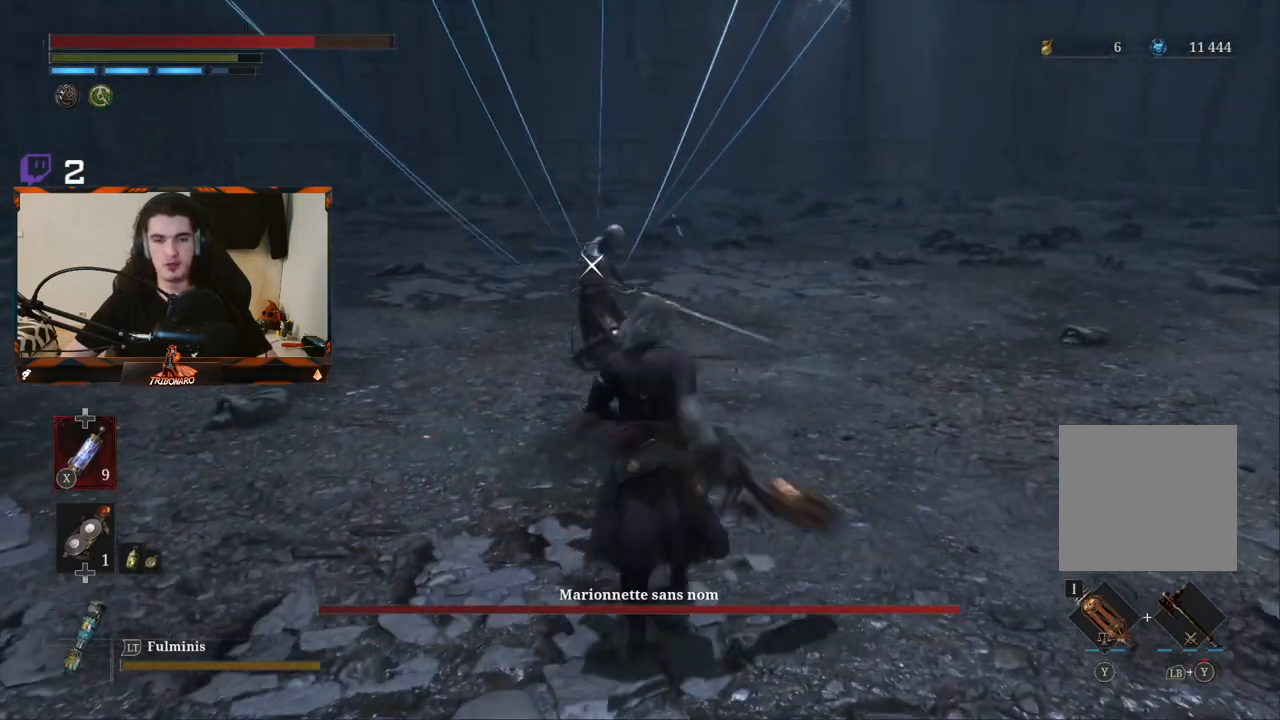
{"dt_ms": 500, "buttons": ["R2"], "left_stick": "up", "right_stick": "center", "events": [[17, "R2", "down"]]}
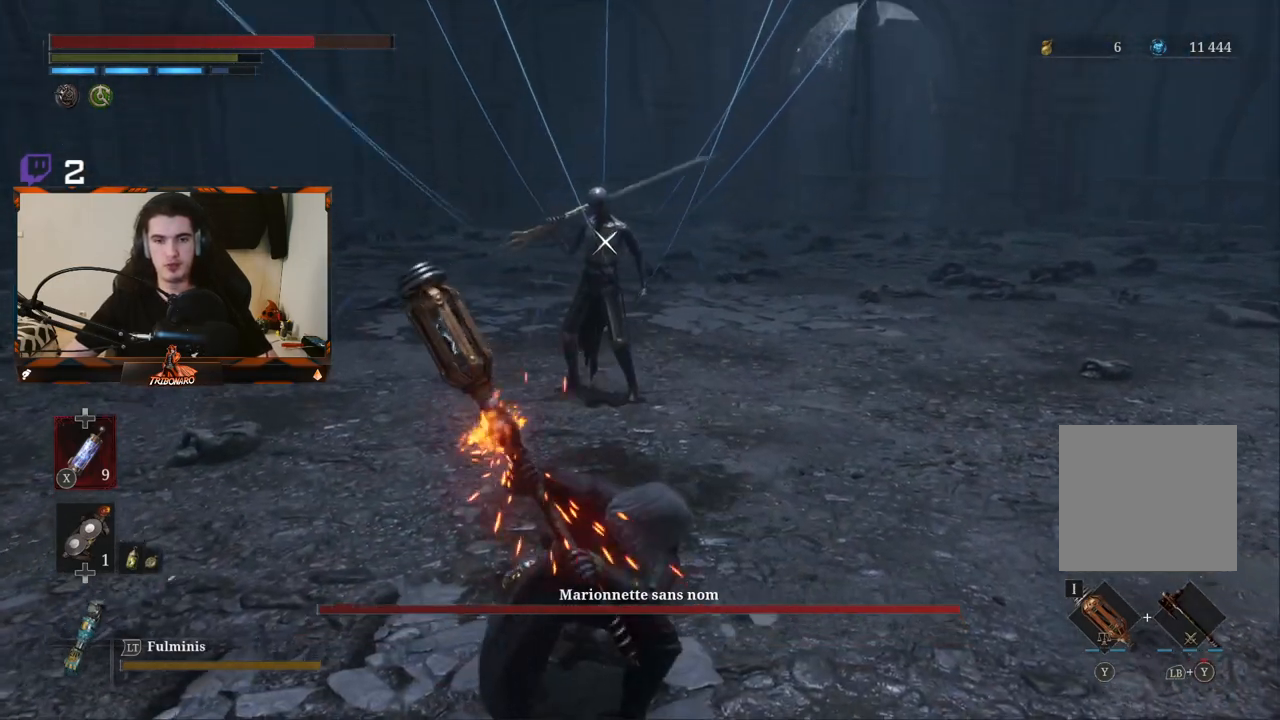
{"dt_ms": 500, "buttons": ["R2"], "left_stick": "up", "right_stick": "center", "events": []}
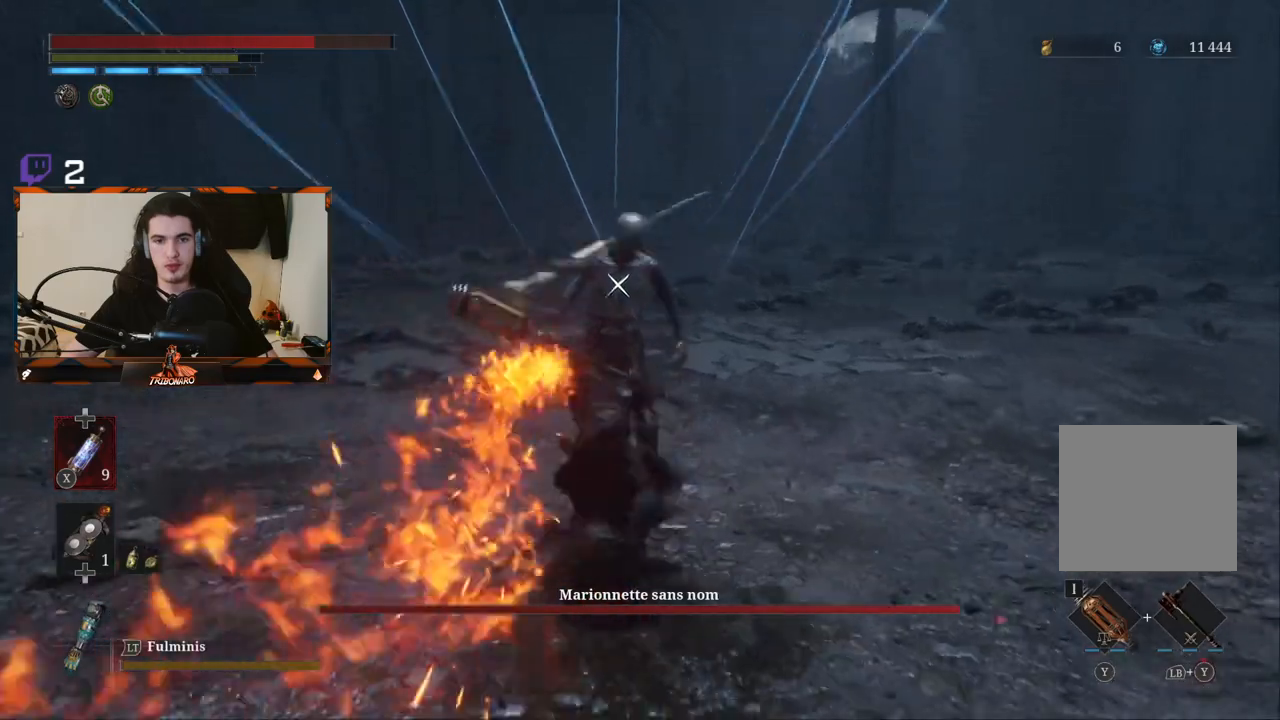
{"dt_ms": 500, "buttons": [], "left_stick": "center", "right_stick": "center", "events": [[83, "left_stick", "center"], [133, "R2", "up"]]}
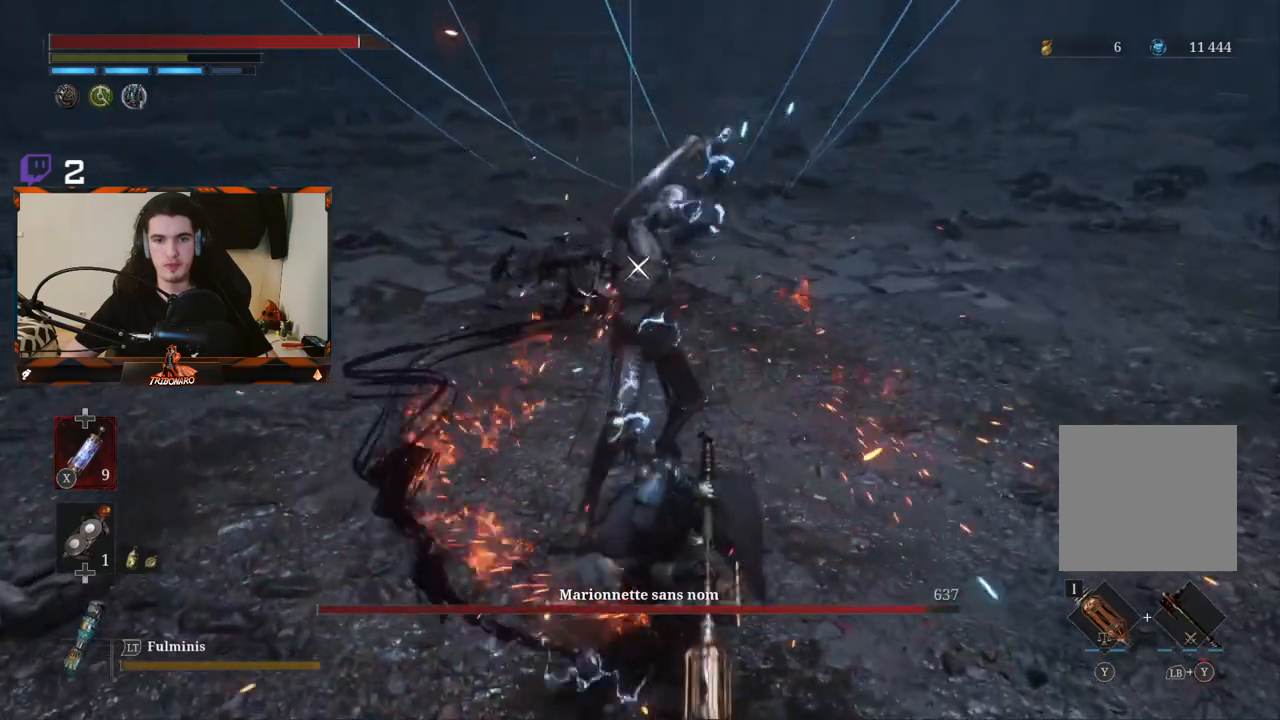
{"dt_ms": 1000, "buttons": [], "left_stick": "center", "right_stick": "center"}
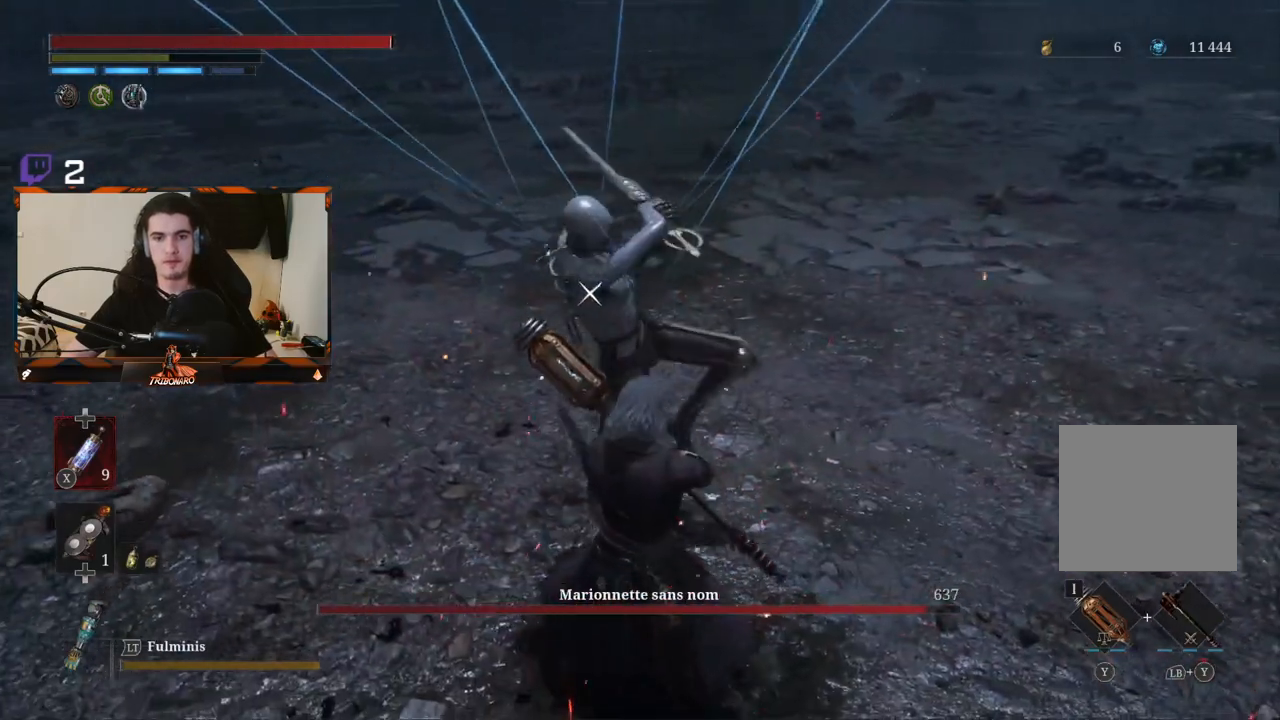
{"dt_ms": 500, "buttons": ["L1"], "left_stick": "center", "right_stick": "center", "events": [[283, "L1", "down"]]}
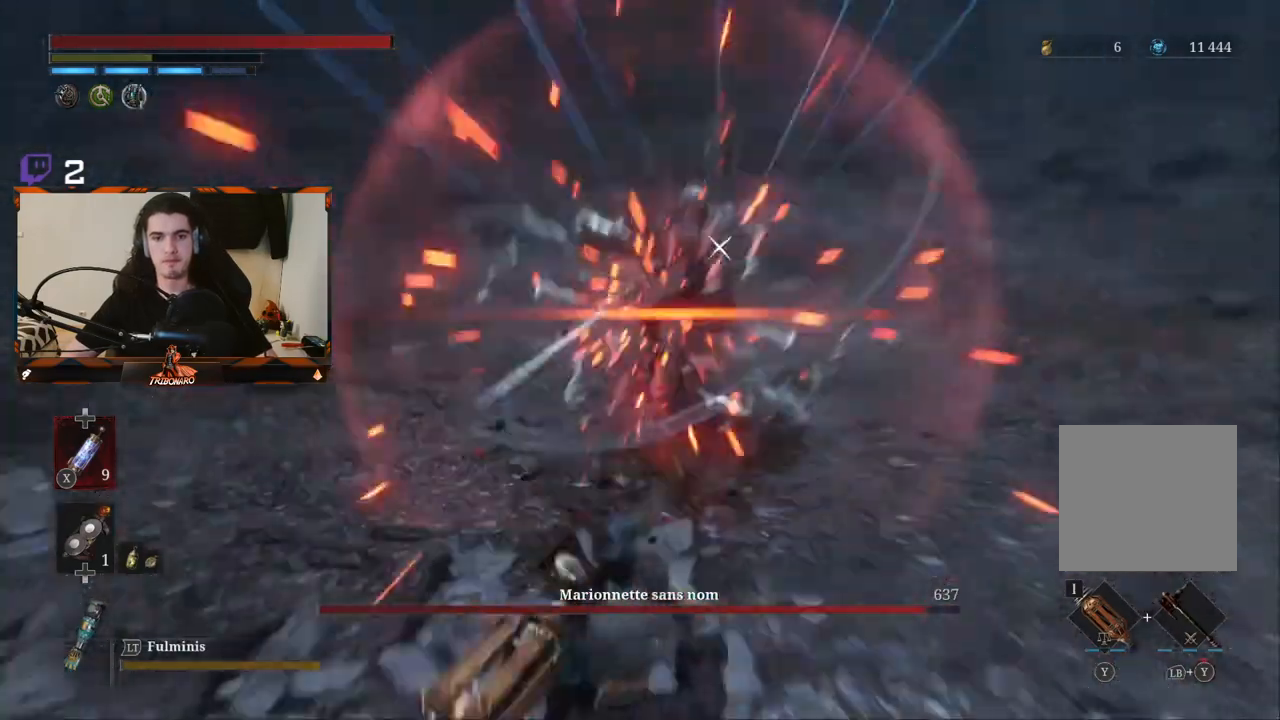
{"dt_ms": 500, "buttons": [], "left_stick": "up", "right_stick": "center", "events": [[17, "L1", "up"], [300, "left_stick", "up"]]}
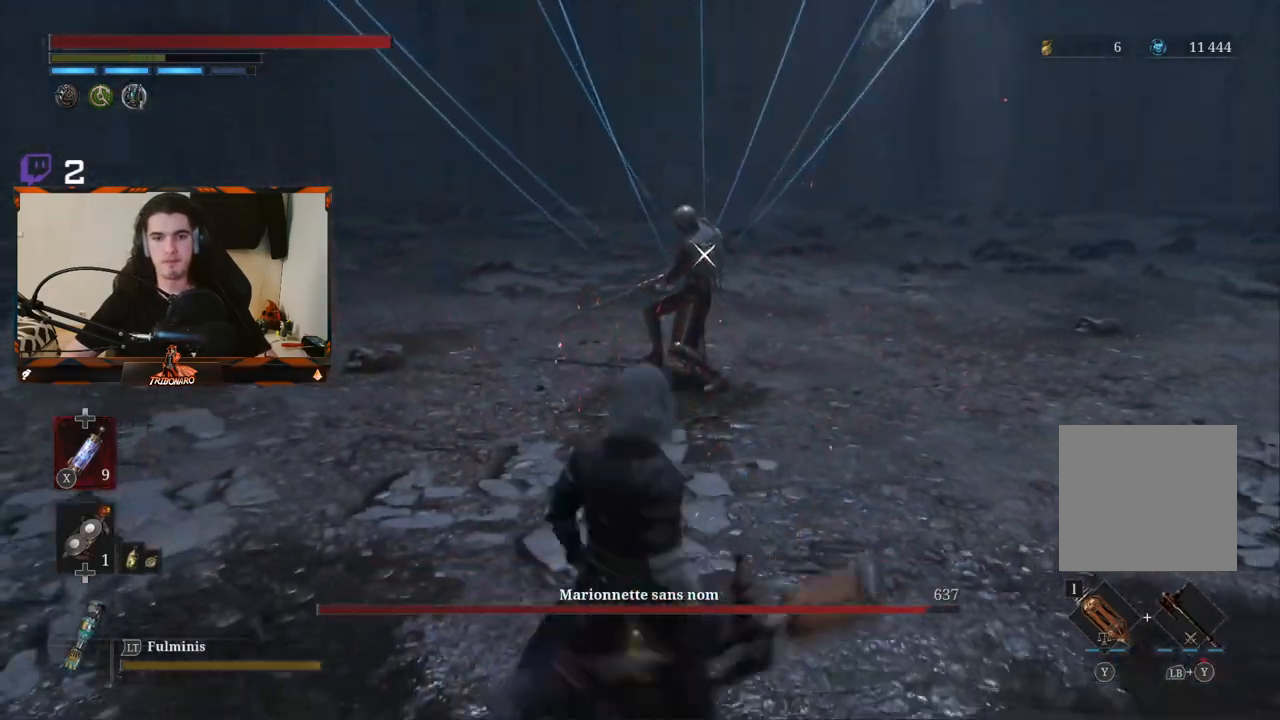
{"dt_ms": 500, "buttons": ["R2"], "left_stick": "up", "right_stick": "center", "events": [[17, "R2", "down"]]}
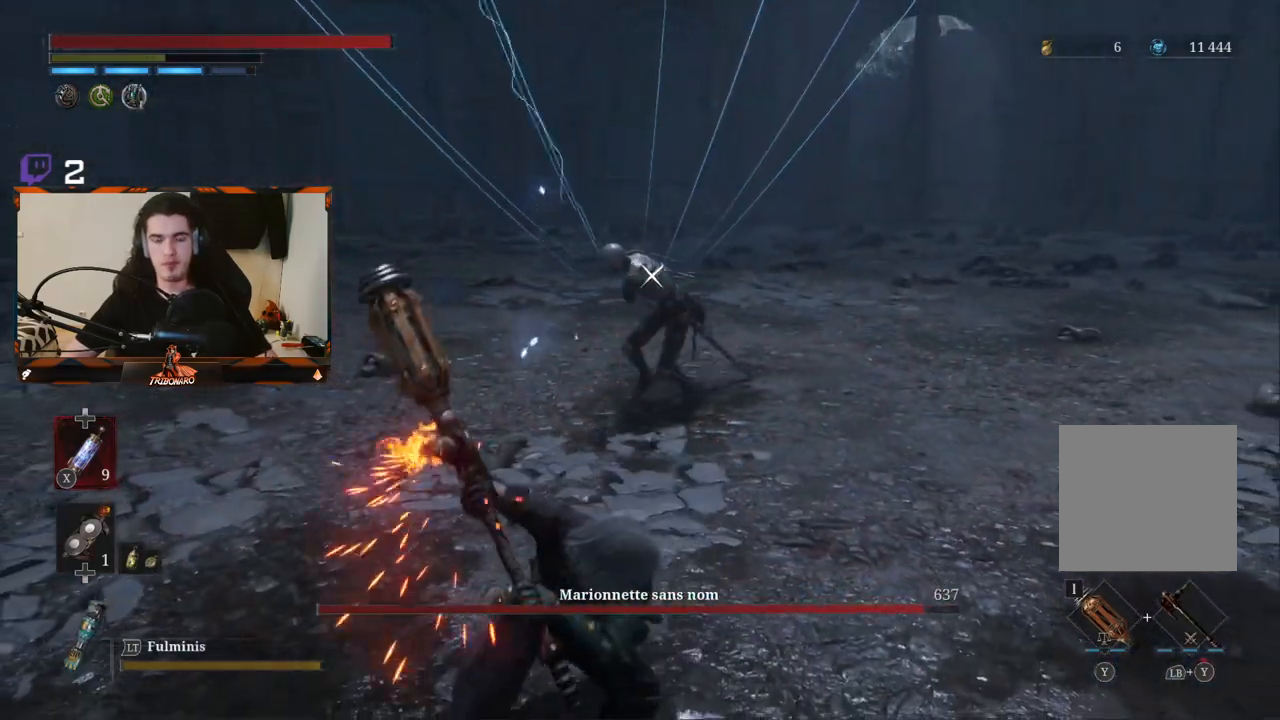
{"dt_ms": 500, "buttons": [], "left_stick": "center", "right_stick": "center", "events": [[283, "R2", "up"], [333, "left_stick", "center"]]}
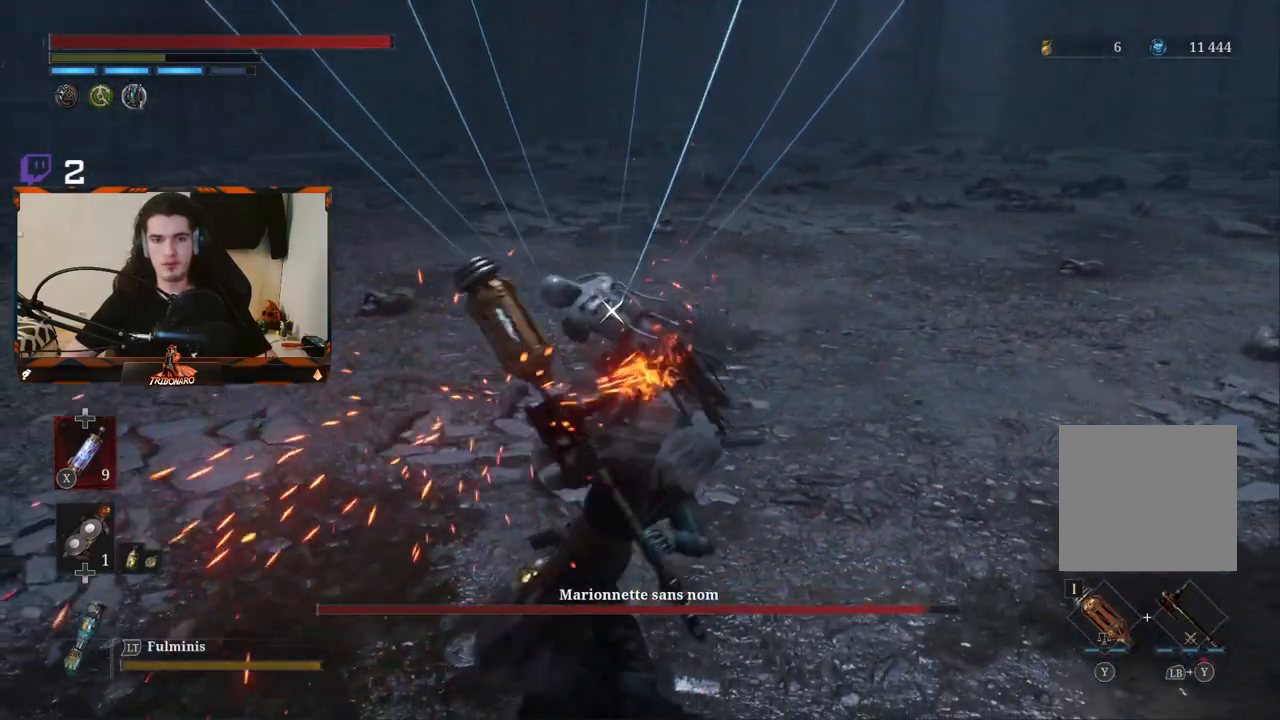
{"dt_ms": 500, "buttons": [], "left_stick": "center", "right_stick": "center", "events": []}
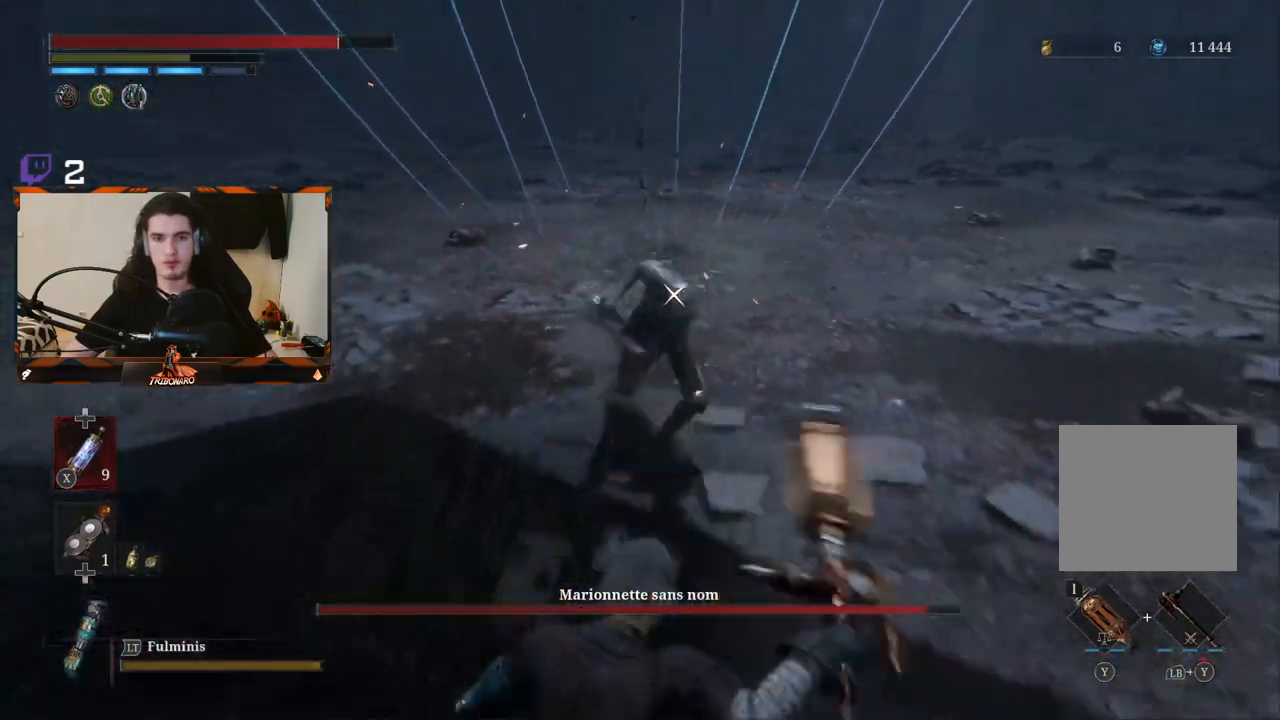
{"dt_ms": 500, "buttons": [], "left_stick": "center", "right_stick": "center"}
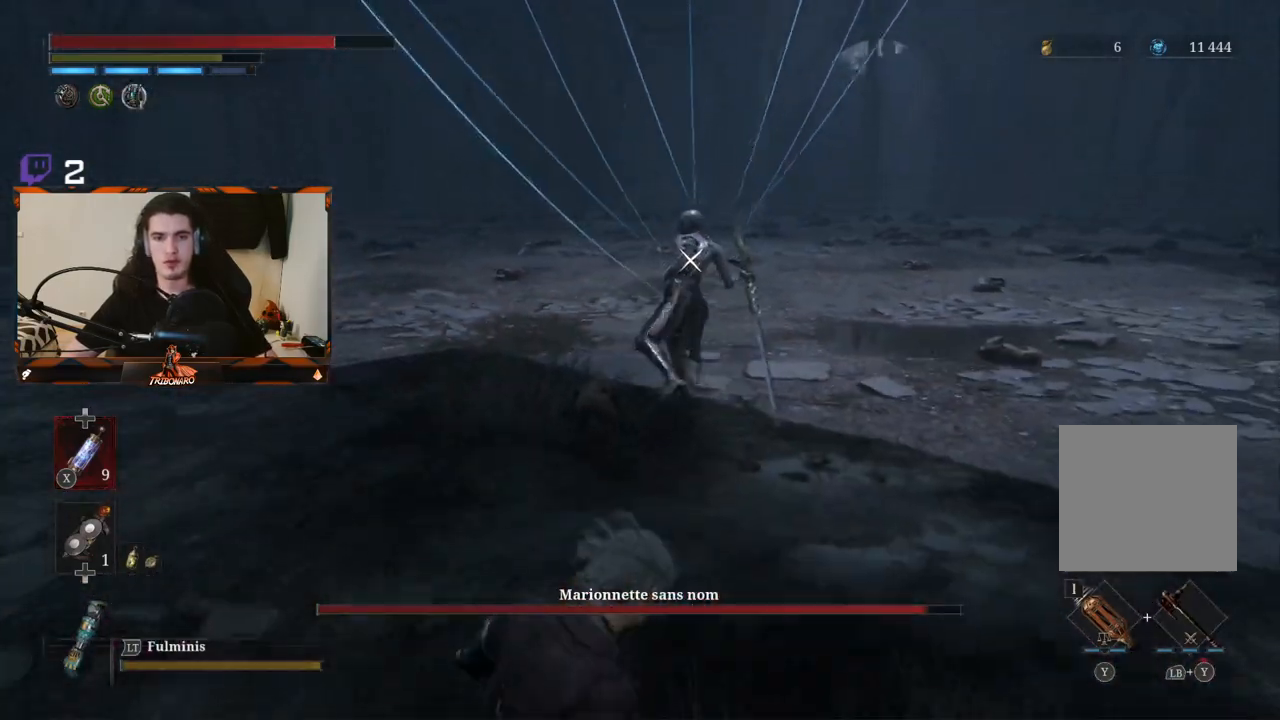
{"dt_ms": 500, "buttons": [], "left_stick": "up", "right_stick": "center", "events": [[383, "left_stick", "up"]]}
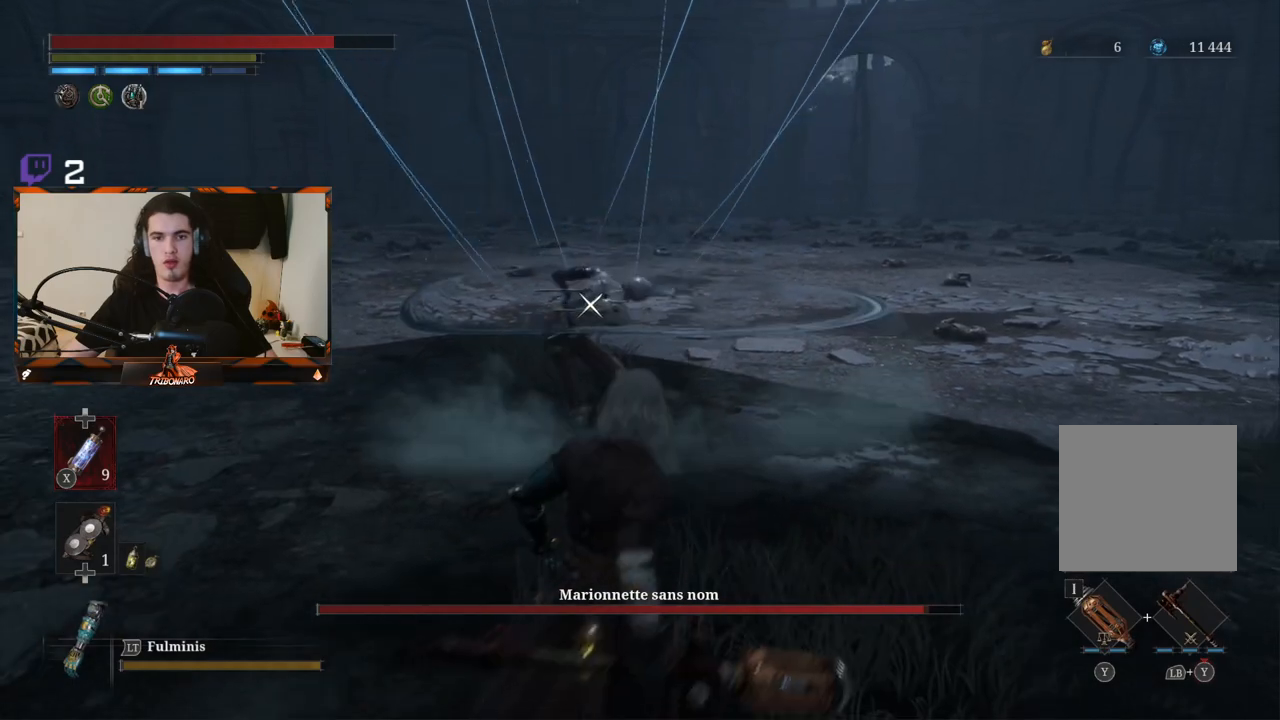
{"dt_ms": 500, "buttons": ["R1"], "left_stick": "up", "right_stick": "center", "events": [[417, "R1", "down"]]}
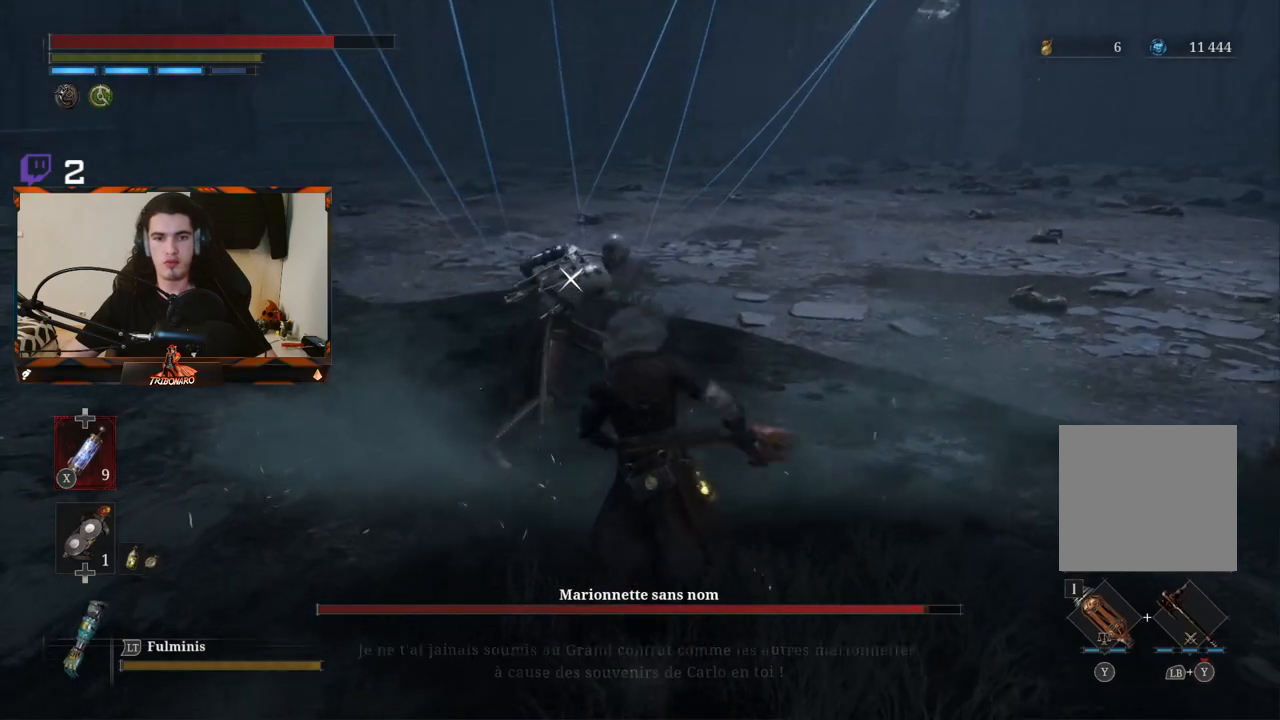
{"dt_ms": 500, "buttons": ["R1"], "left_stick": "center", "right_stick": "center", "events": [[17, "R1", "up"], [150, "left_stick", "center"], [467, "R1", "down"]]}